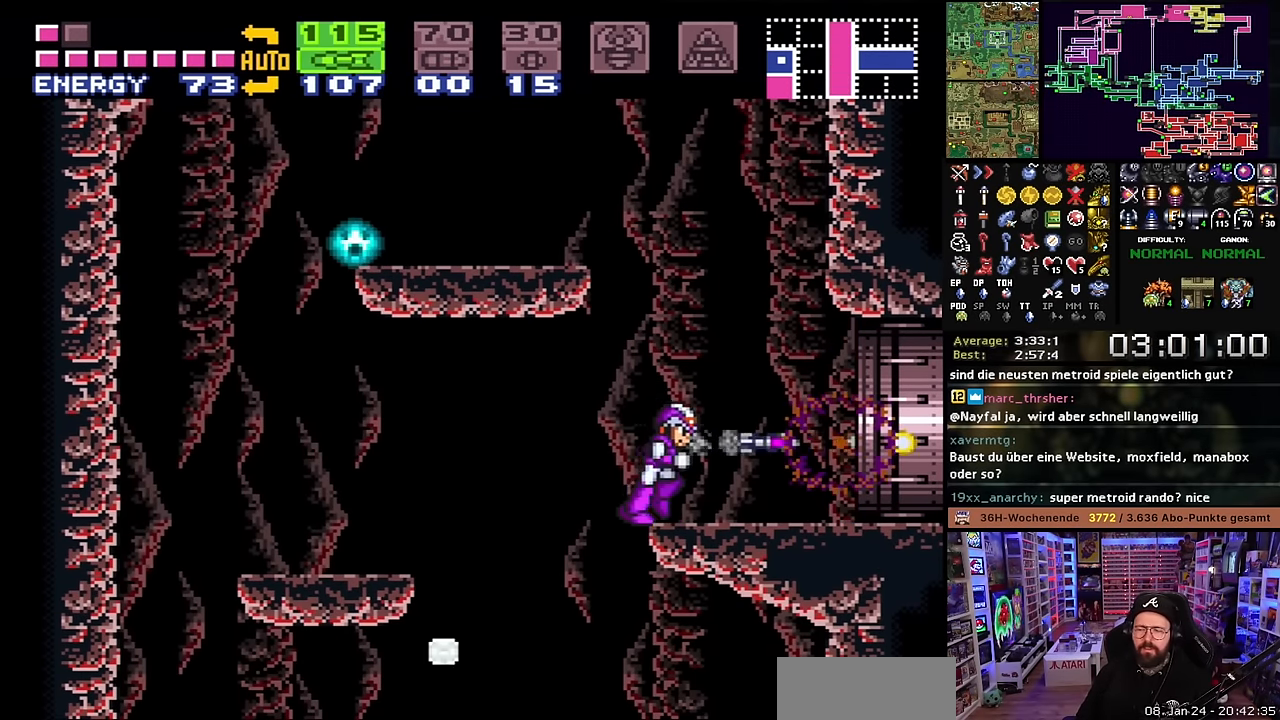
Gameplay with a controller (Nintendo layout); each line is a JSON object with the inputs held at the frame after it. "events" lists button and stick changes between this image and that frame as [ms after this image, input, new state], when the widget could be followed in between. Not read: L3 R3.
{"buttons": ["X", "DPAD_RIGHT"], "events": [[50, "SELECT", "down"], [100, "DPAD_RIGHT", "up"], [100, "DPAD_UP", "down"], [100, "SELECT", "up"], [134, "DPAD_RIGHT", "down"], [134, "DPAD_UP", "up"], [250, "X", "down"]]}
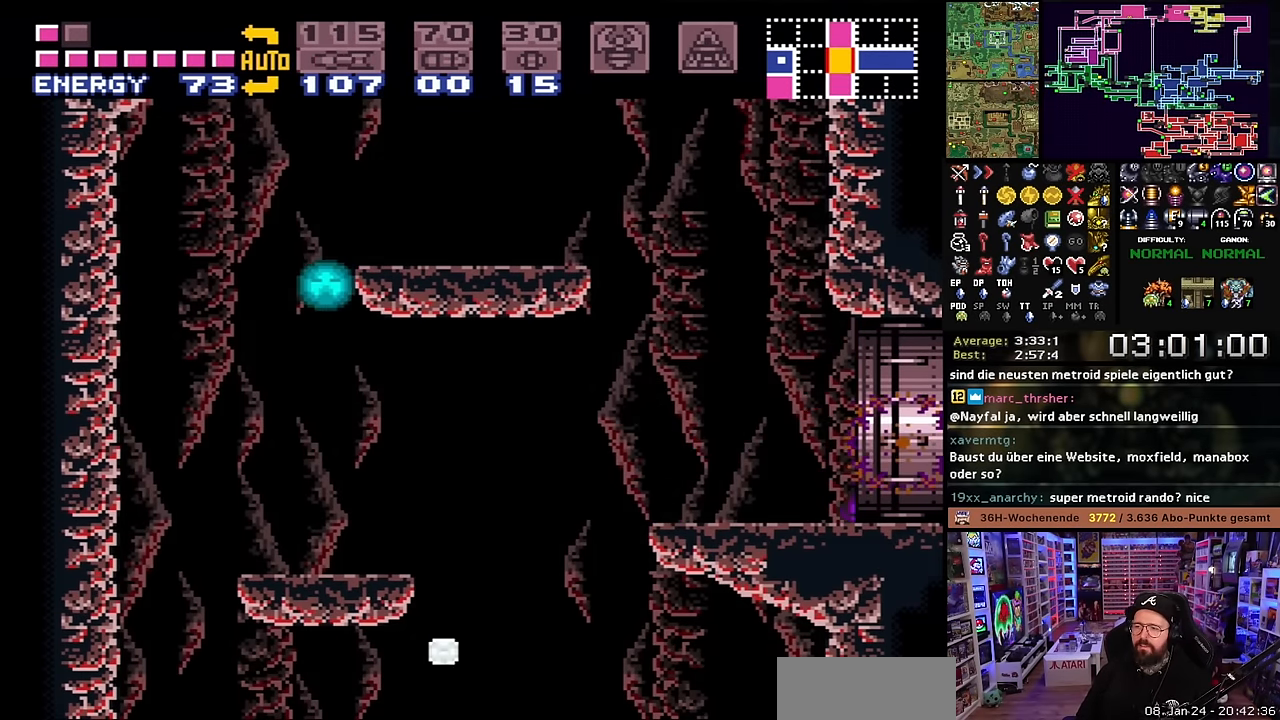
{"buttons": ["X", "DPAD_RIGHT"], "events": [[34, "DPAD_LEFT", "down"], [34, "DPAD_RIGHT", "up"], [34, "DPAD_UP", "down"], [34, "X", "up"], [50, "DPAD_LEFT", "up"], [50, "DPAD_RIGHT", "down"], [50, "DPAD_UP", "up"], [50, "X", "down"], [450, "DPAD_RIGHT", "up"], [450, "X", "up"], [467, "DPAD_RIGHT", "down"], [467, "X", "down"]]}
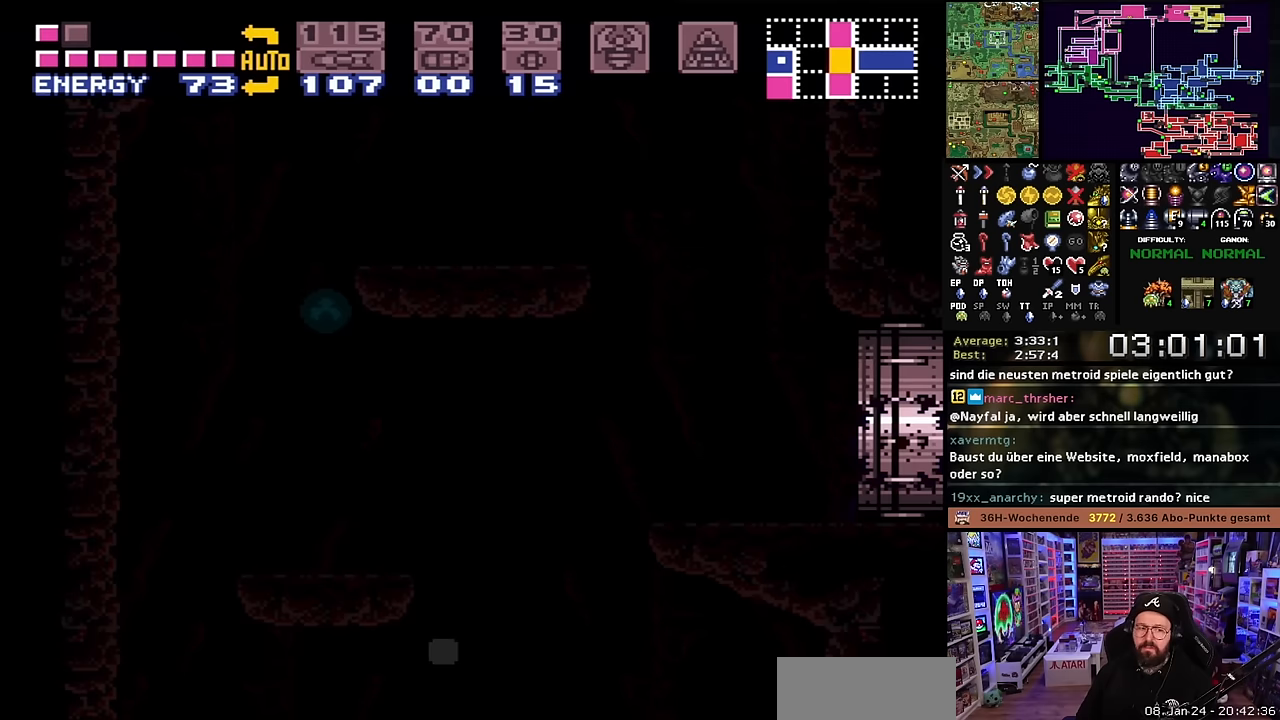
{"buttons": ["X", "DPAD_RIGHT"], "events": []}
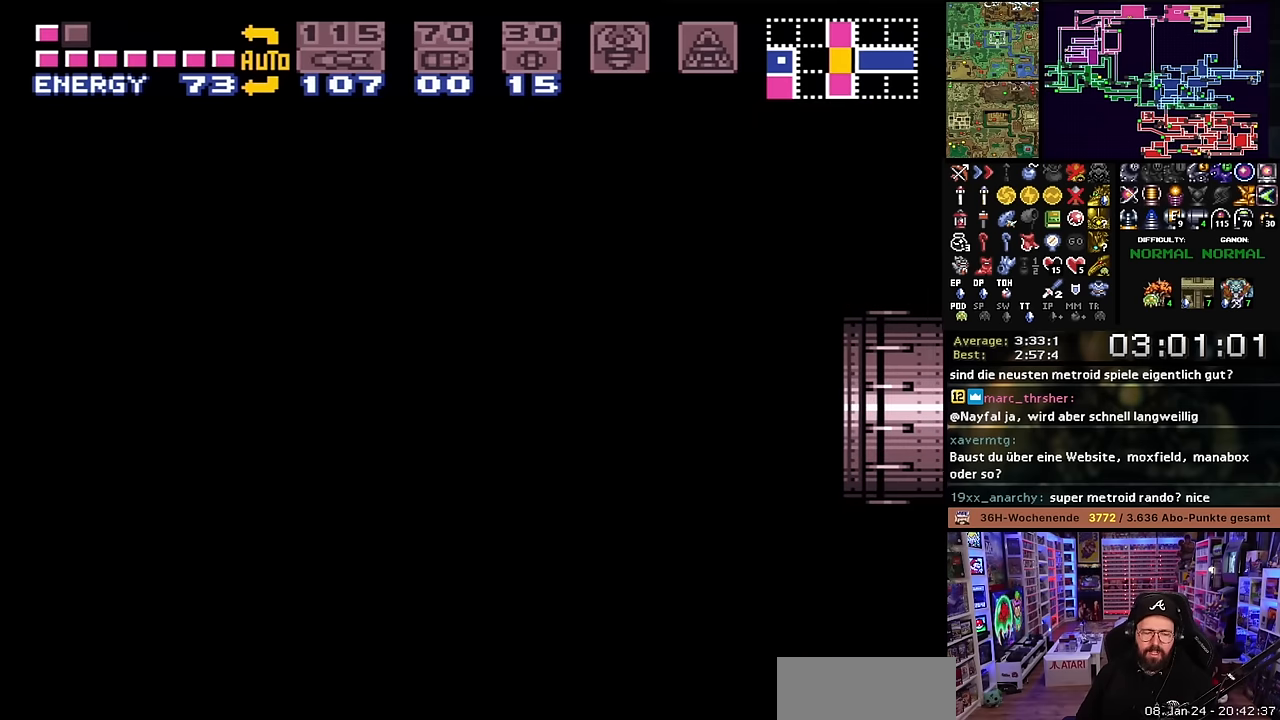
{"buttons": ["X"], "events": [[400, "DPAD_RIGHT", "up"]]}
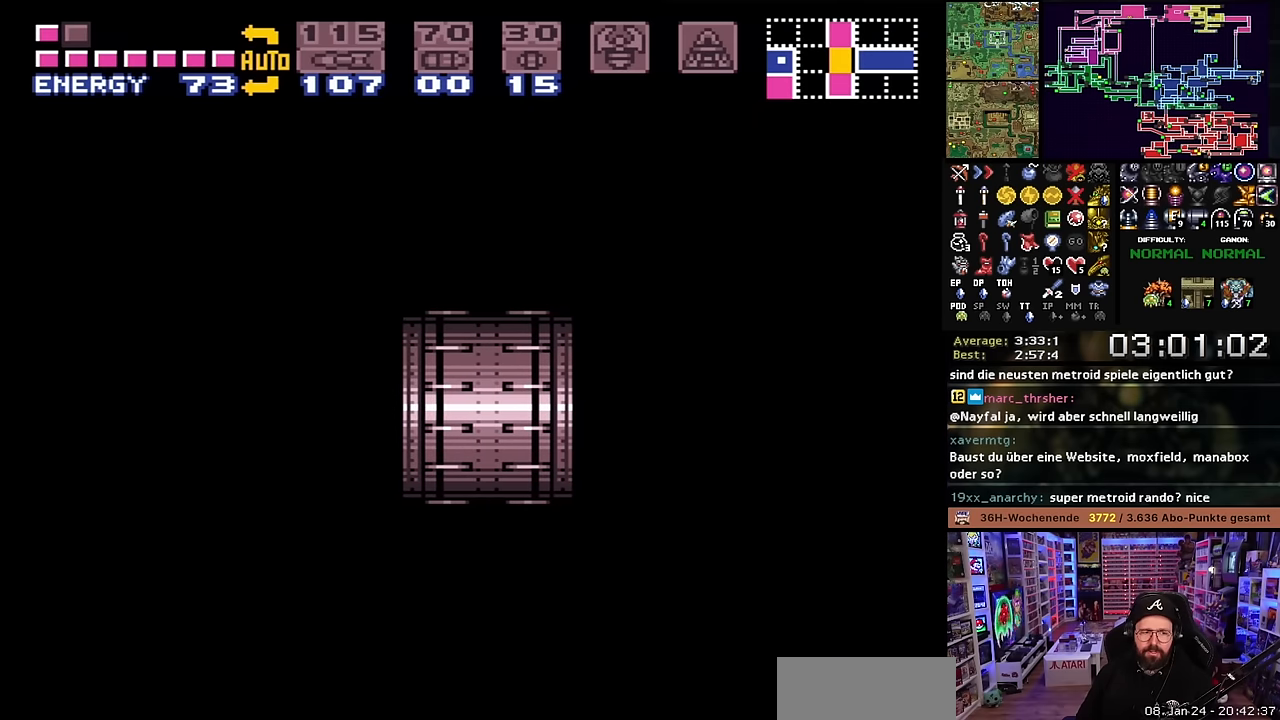
{"buttons": ["B"], "events": [[167, "X", "up"], [300, "B", "down"], [400, "B", "up"], [467, "B", "down"]]}
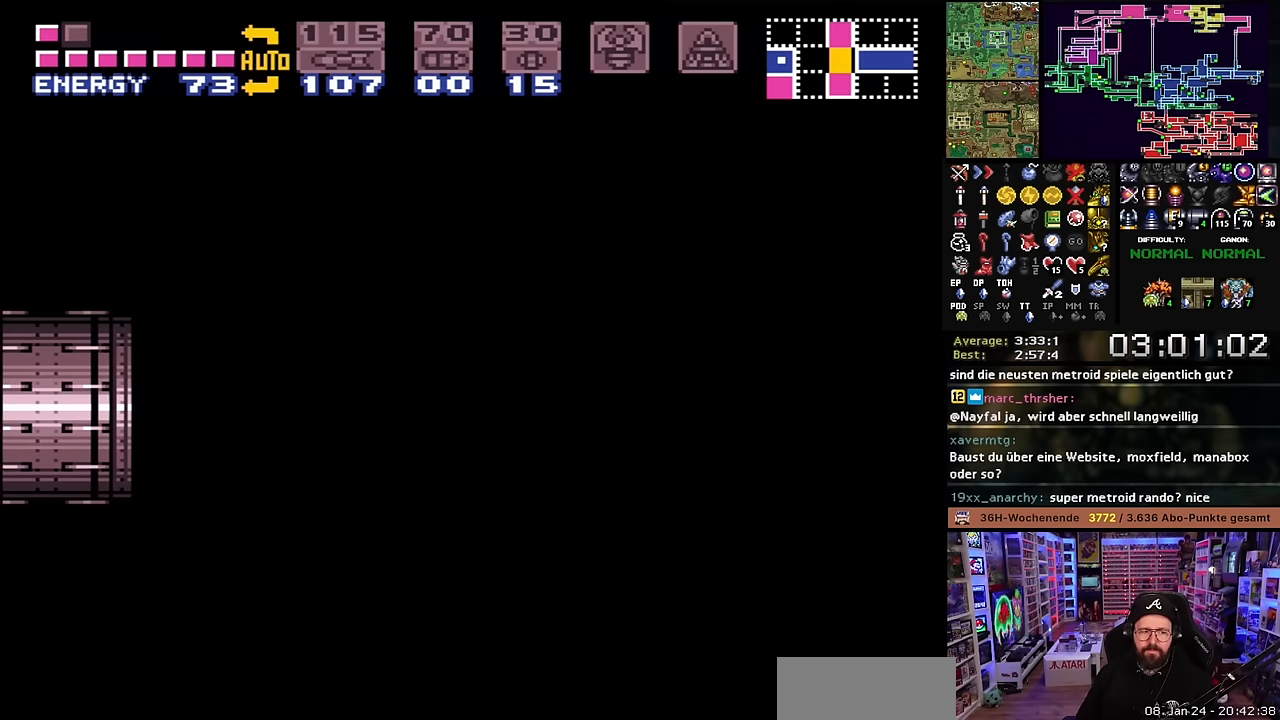
{"buttons": [], "events": [[84, "B", "up"], [167, "B", "down"], [284, "B", "up"], [367, "B", "down"], [467, "B", "up"]]}
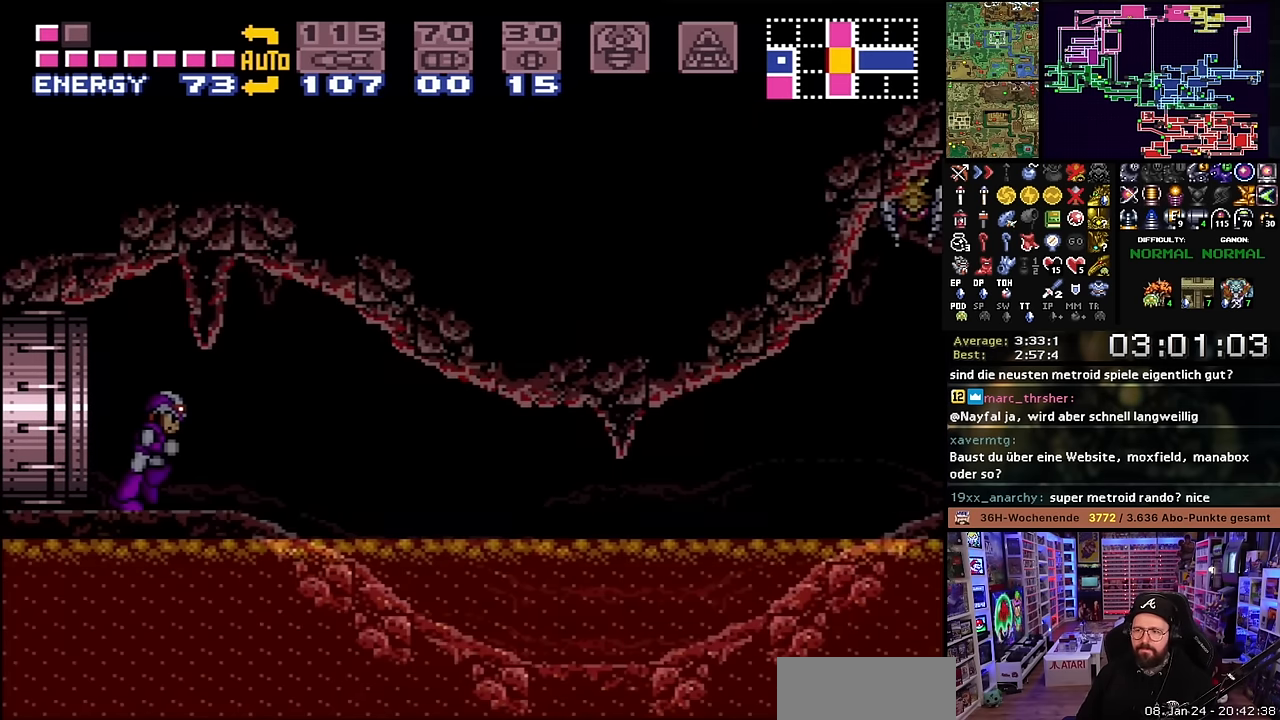
{"buttons": ["X", "DPAD_RIGHT"], "events": [[50, "DPAD_RIGHT", "down"], [50, "X", "down"], [250, "DPAD_LEFT", "down"], [250, "DPAD_RIGHT", "up"], [250, "X", "up"], [267, "DPAD_LEFT", "up"], [267, "DPAD_RIGHT", "down"], [267, "X", "down"]]}
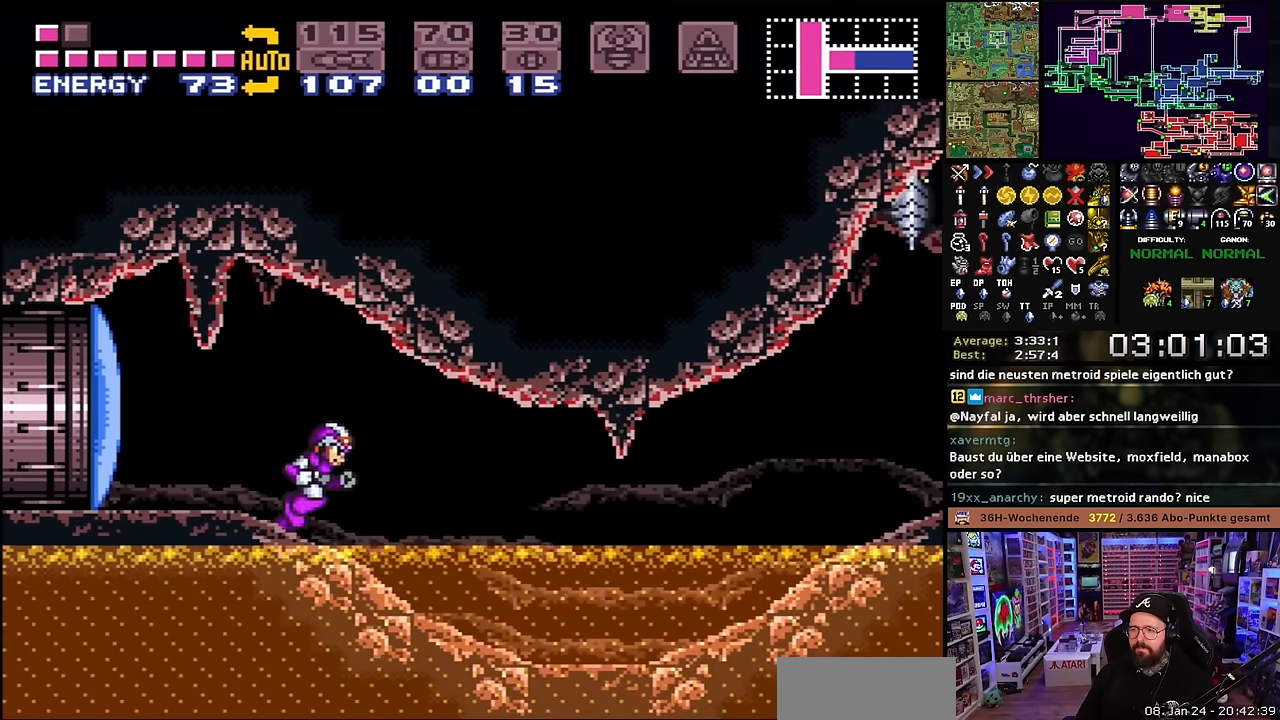
{"buttons": ["X", "DPAD_RIGHT"], "events": [[167, "X", "up"], [184, "X", "down"]]}
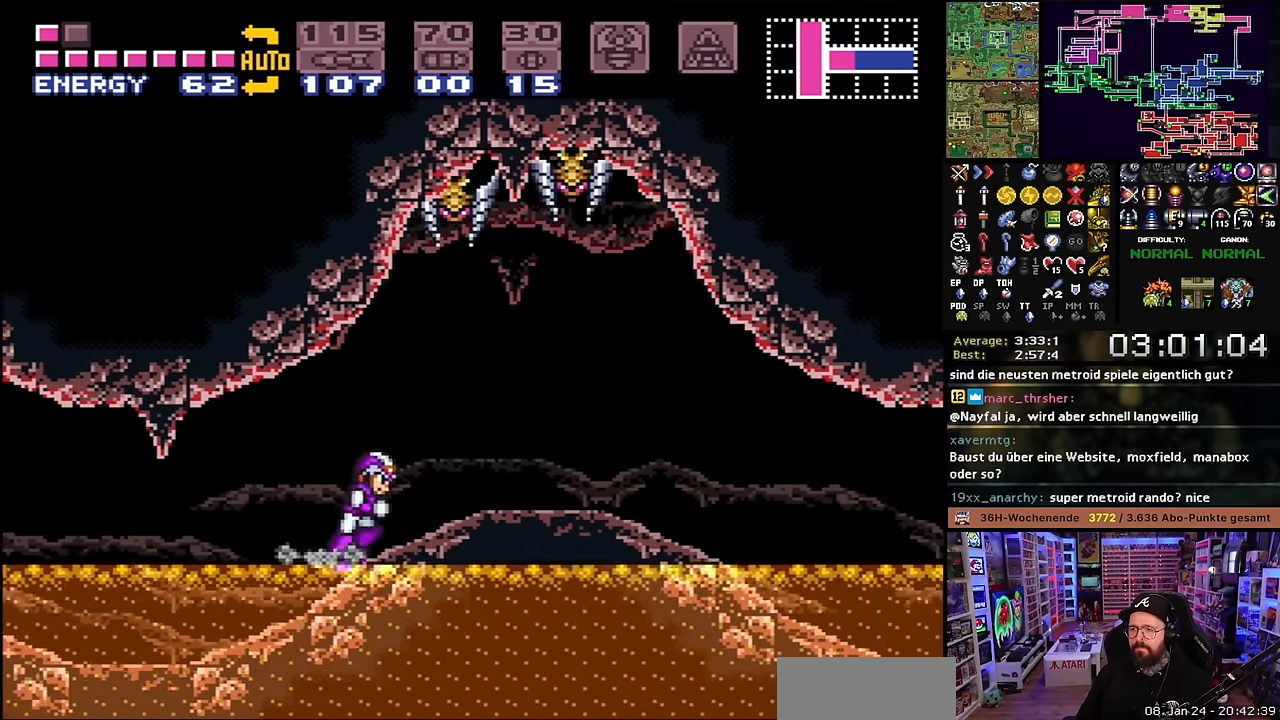
{"buttons": ["X", "DPAD_RIGHT"], "events": []}
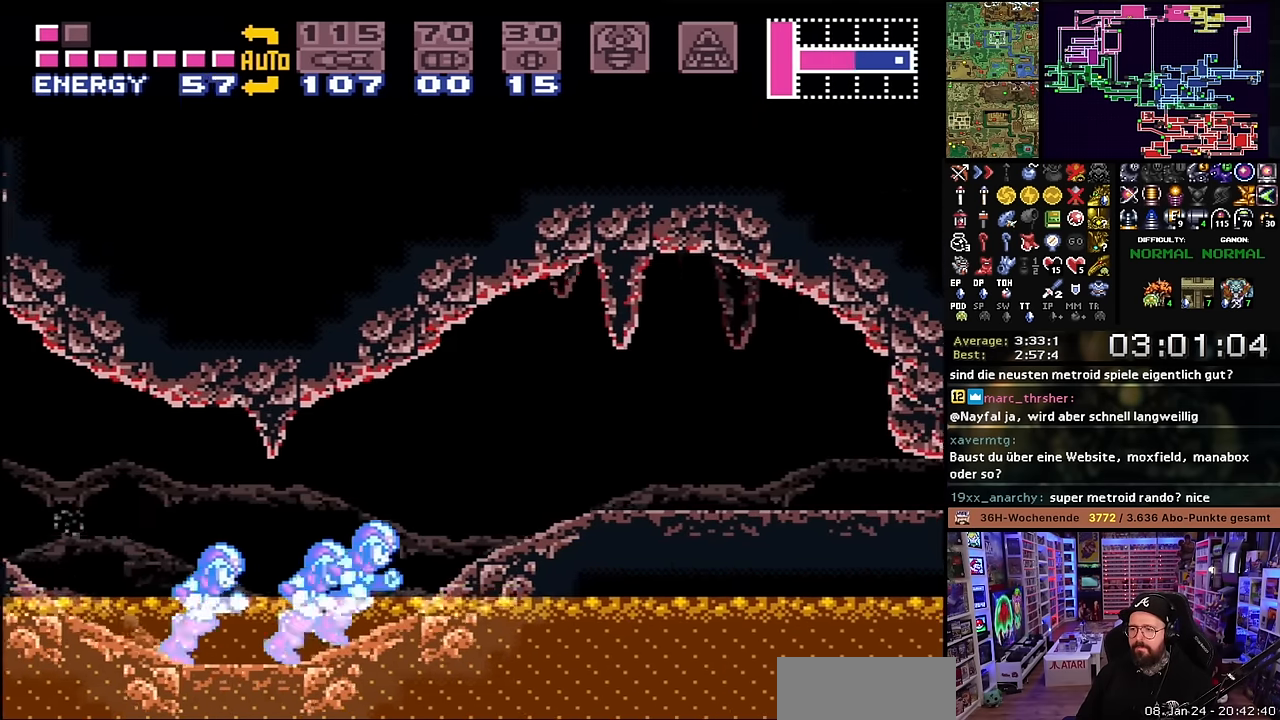
{"buttons": ["X", "DPAD_DOWN"], "events": [[367, "DPAD_DOWN", "down"], [417, "DPAD_RIGHT", "up"]]}
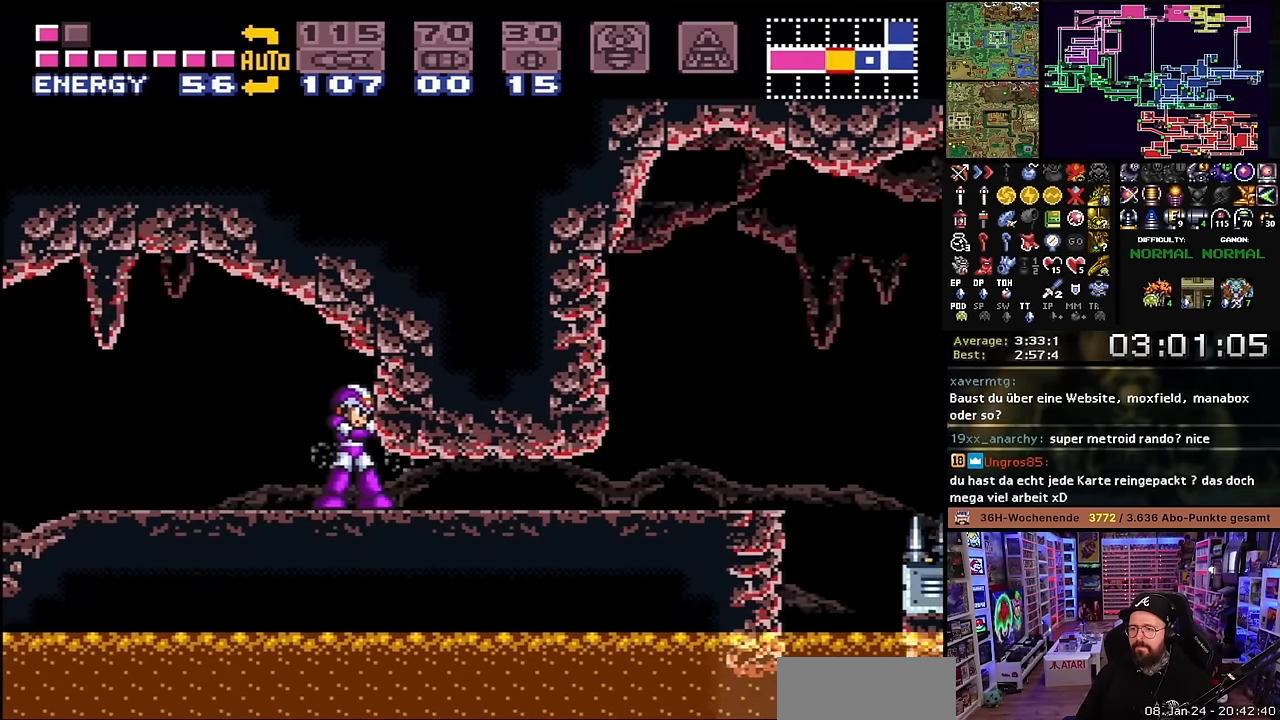
{"buttons": ["X", "DPAD_DOWN"], "events": [[34, "DPAD_DOWN", "up"], [84, "DPAD_RIGHT", "down"], [134, "DPAD_DOWN", "down"], [150, "DPAD_RIGHT", "up"], [350, "DPAD_DOWN", "up"], [400, "DPAD_DOWN", "down"]]}
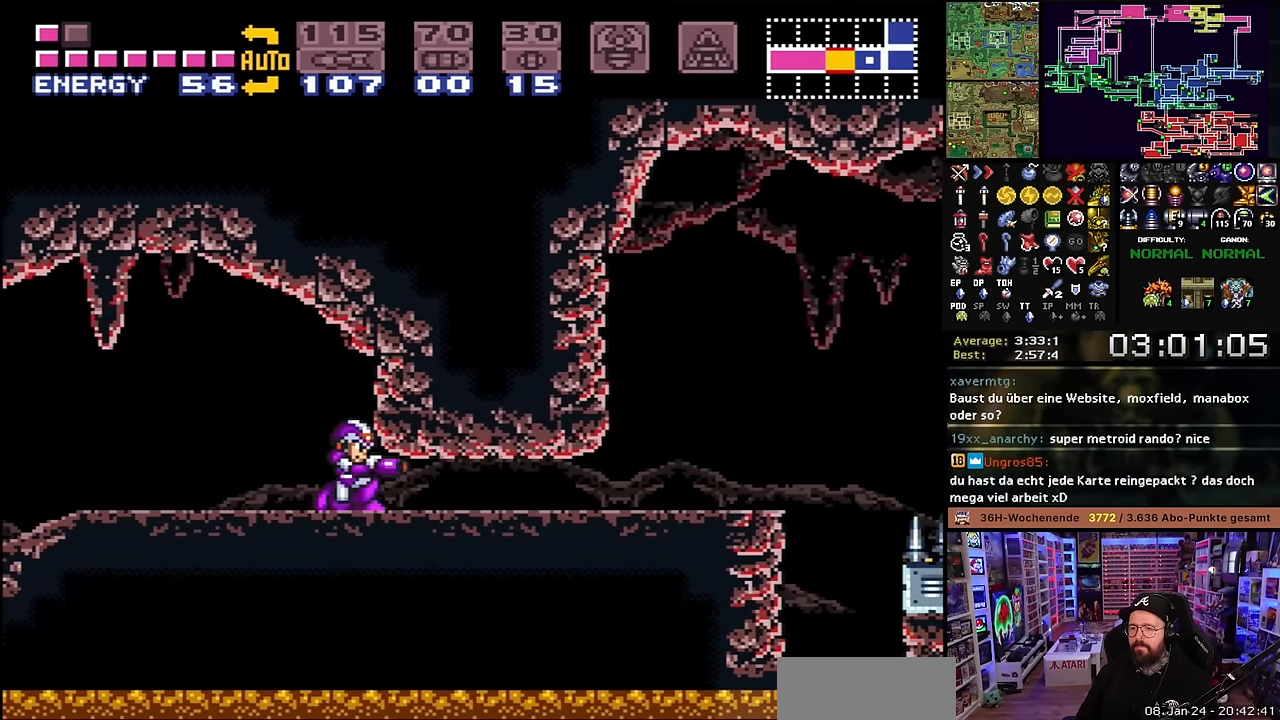
{"buttons": ["X", "DPAD_RIGHT"], "events": [[34, "DPAD_DOWN", "up"], [34, "DPAD_LEFT", "down"], [34, "X", "up"], [50, "DPAD_DOWN", "down"], [50, "DPAD_LEFT", "up"], [50, "X", "down"], [200, "DPAD_DOWN", "up"], [200, "DPAD_RIGHT", "down"], [467, "DPAD_LEFT", "down"], [467, "DPAD_RIGHT", "up"], [467, "X", "up"], [484, "DPAD_LEFT", "up"], [484, "DPAD_RIGHT", "down"], [484, "X", "down"]]}
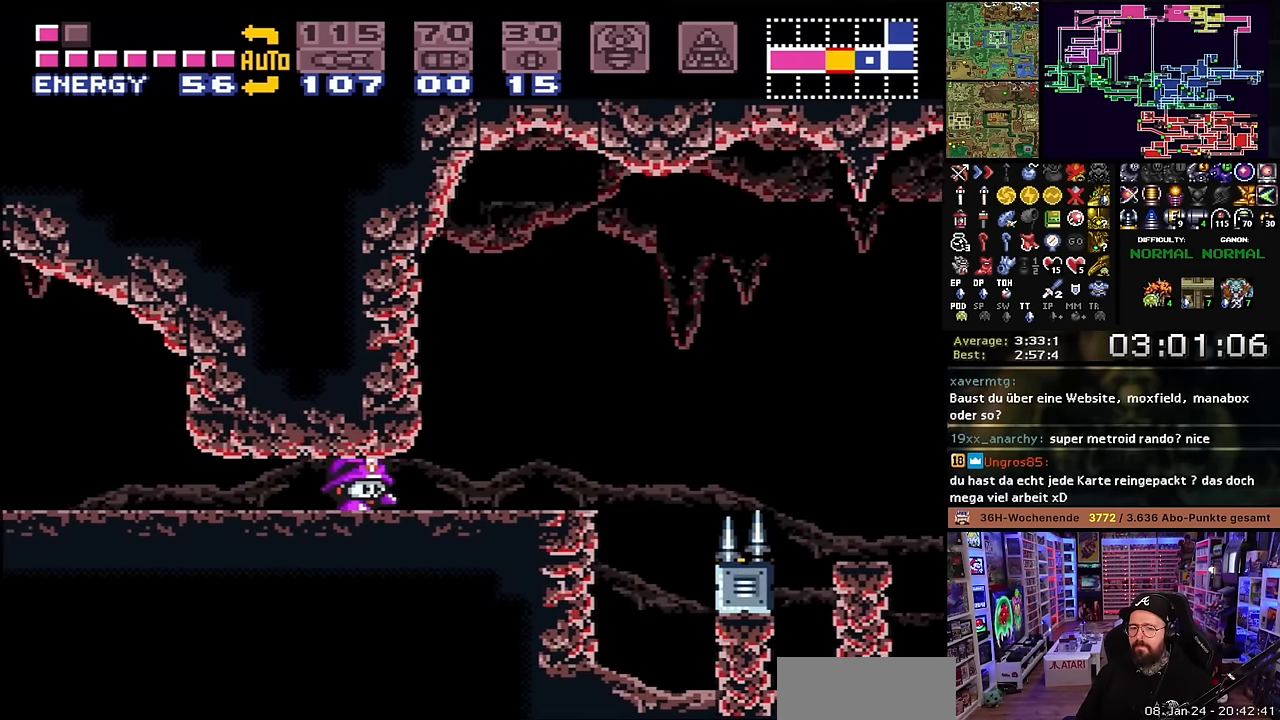
{"buttons": ["X", "DPAD_RIGHT"], "events": [[234, "DPAD_RIGHT", "up"], [234, "DPAD_UP", "down"], [284, "DPAD_RIGHT", "down"], [317, "DPAD_UP", "up"]]}
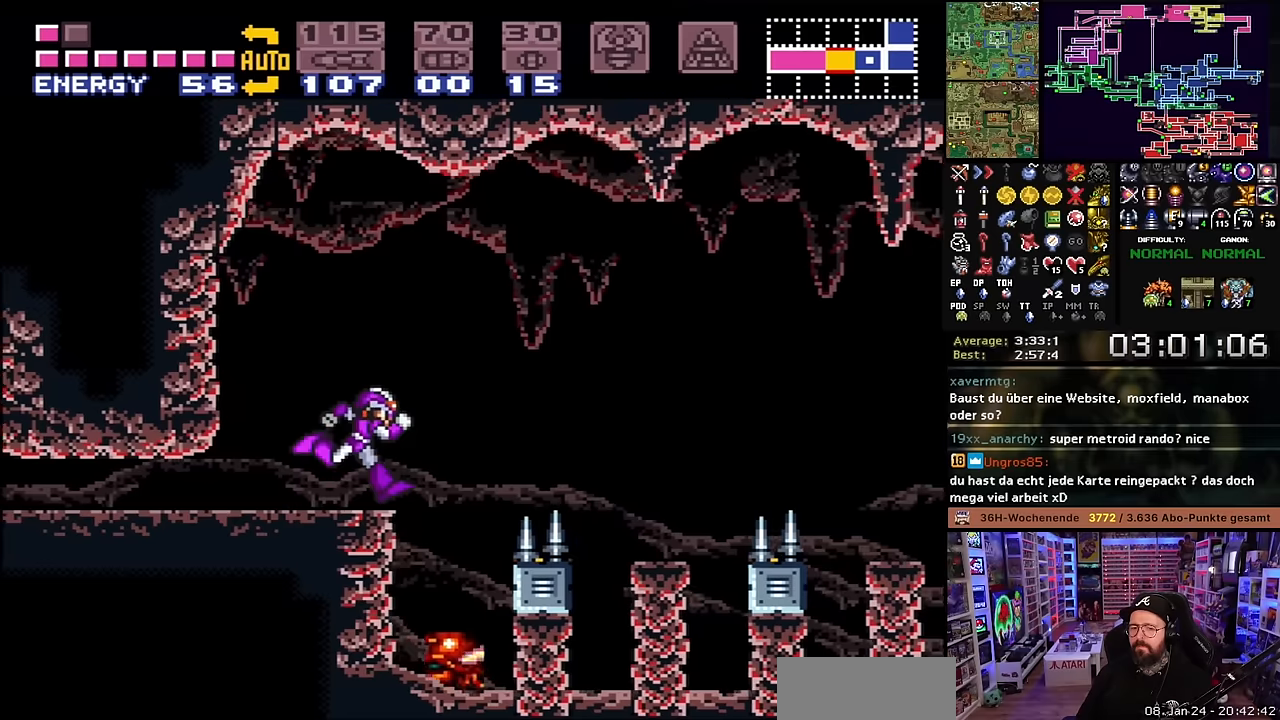
{"buttons": ["X", "DPAD_RIGHT"], "events": [[84, "B", "down"], [84, "X", "up"], [200, "X", "down"], [234, "X", "up"], [284, "X", "down"], [317, "B", "up"]]}
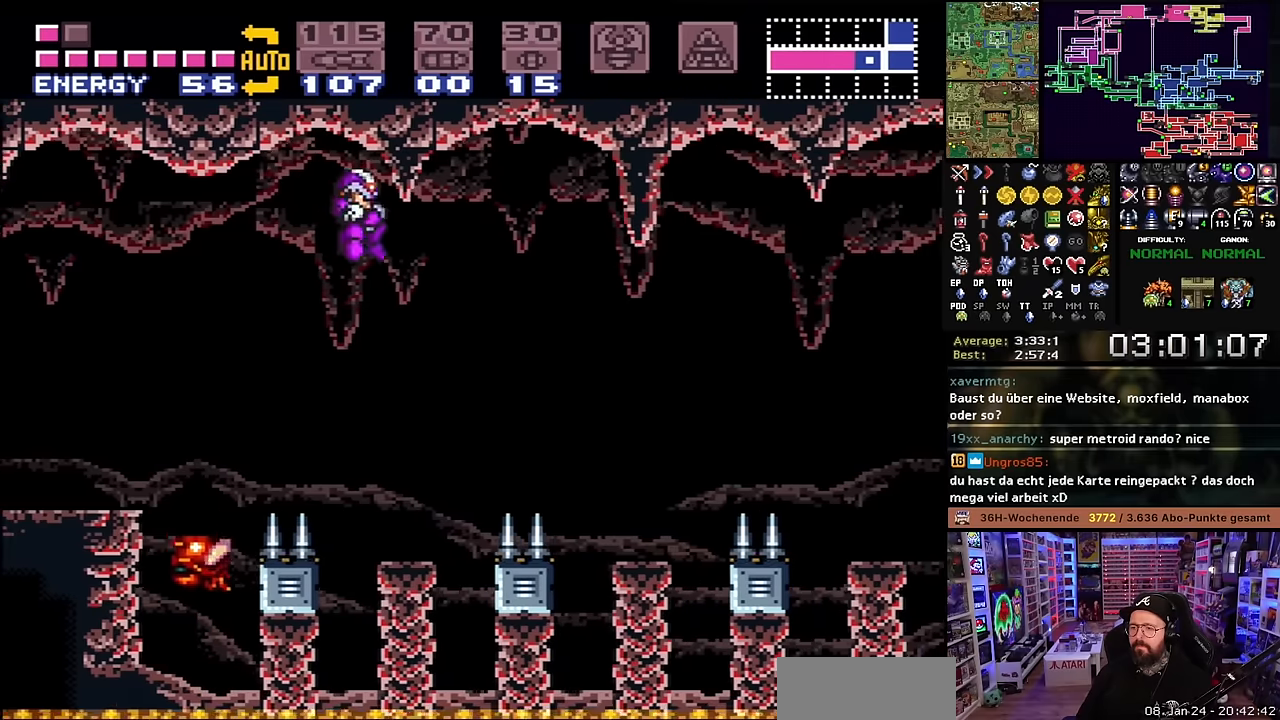
{"buttons": ["X"], "events": [[167, "DPAD_RIGHT", "up"], [200, "DPAD_LEFT", "down"], [450, "DPAD_LEFT", "up"]]}
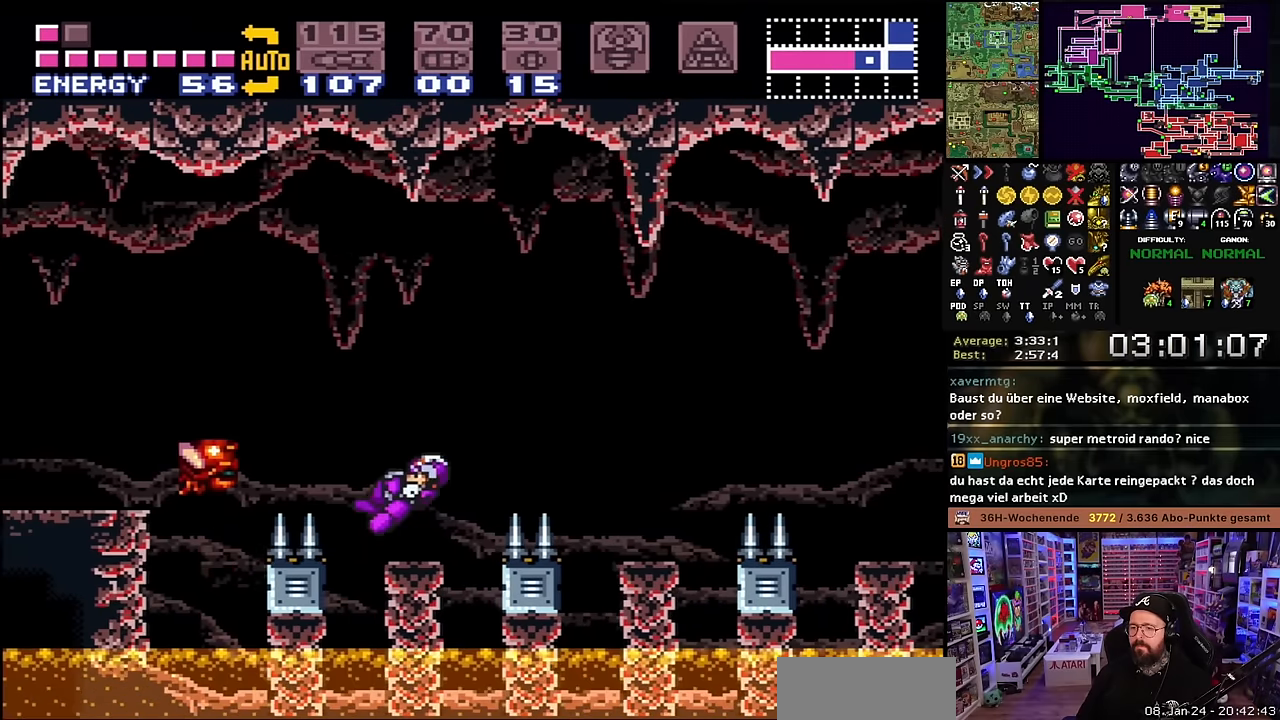
{"buttons": ["X", "DPAD_RIGHT"], "events": [[17, "DPAD_RIGHT", "down"], [34, "X", "up"], [84, "B", "down"], [250, "X", "down"], [267, "B", "up"], [334, "DPAD_LEFT", "down"], [334, "DPAD_RIGHT", "up"], [334, "DPAD_UP", "down"], [334, "X", "up"], [350, "DPAD_LEFT", "up"], [350, "DPAD_RIGHT", "down"], [350, "DPAD_UP", "up"], [350, "X", "down"]]}
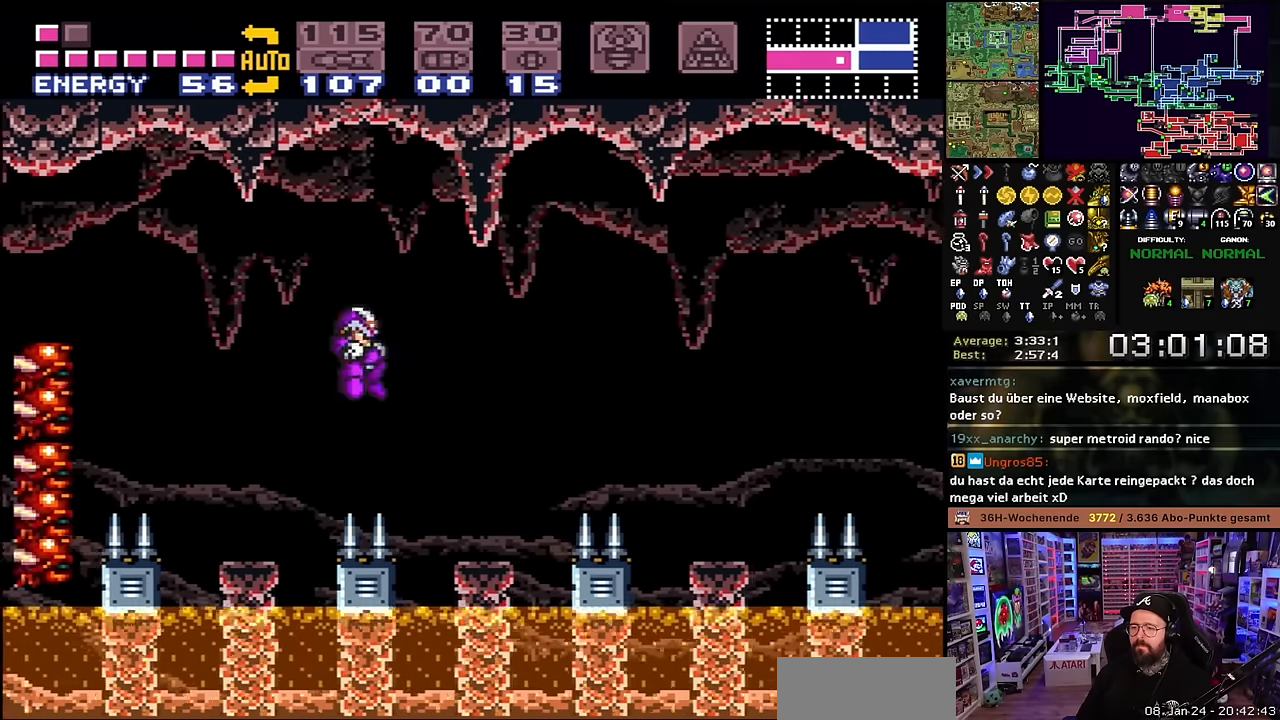
{"buttons": ["B", "X", "DPAD_RIGHT"], "events": [[250, "DPAD_LEFT", "down"], [250, "DPAD_RIGHT", "up"], [250, "DPAD_UP", "down"], [250, "X", "up"], [284, "DPAD_LEFT", "up"], [284, "DPAD_RIGHT", "down"], [284, "DPAD_UP", "up"], [284, "X", "down"], [400, "X", "up"], [417, "B", "down"], [450, "X", "down"]]}
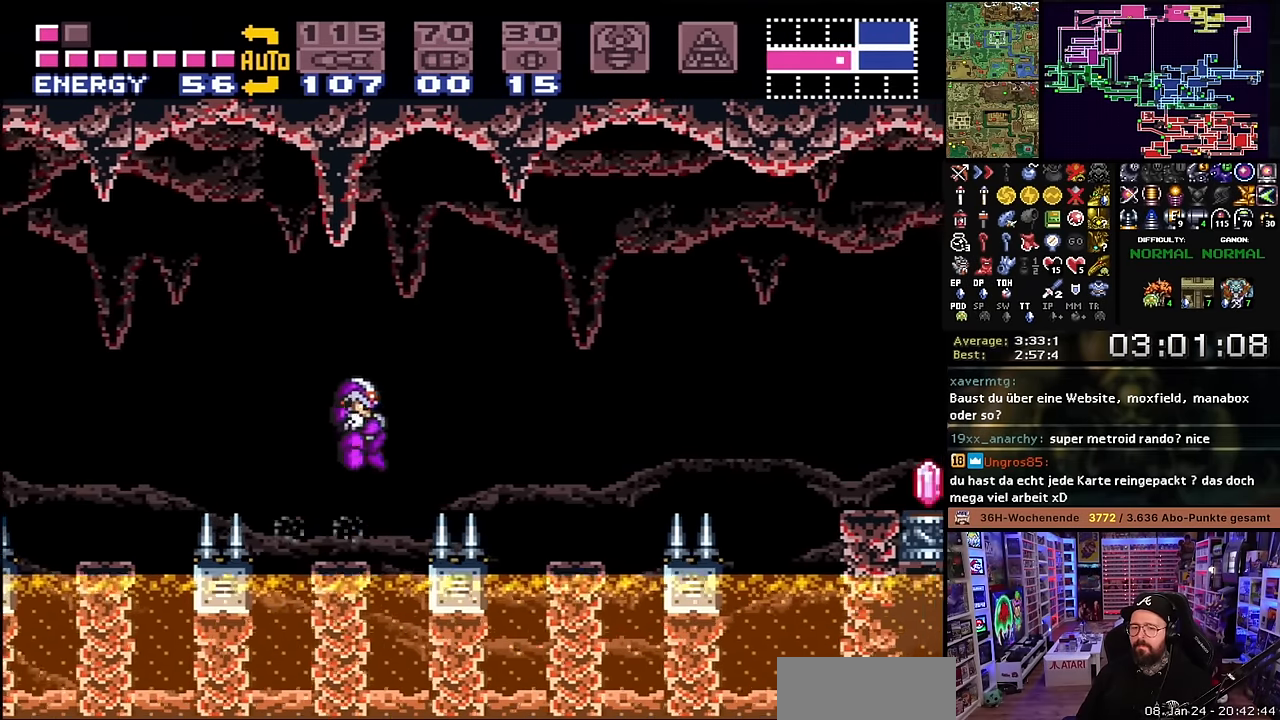
{"buttons": ["X", "DPAD_RIGHT"], "events": [[34, "X", "up"], [50, "X", "down"], [100, "B", "up"]]}
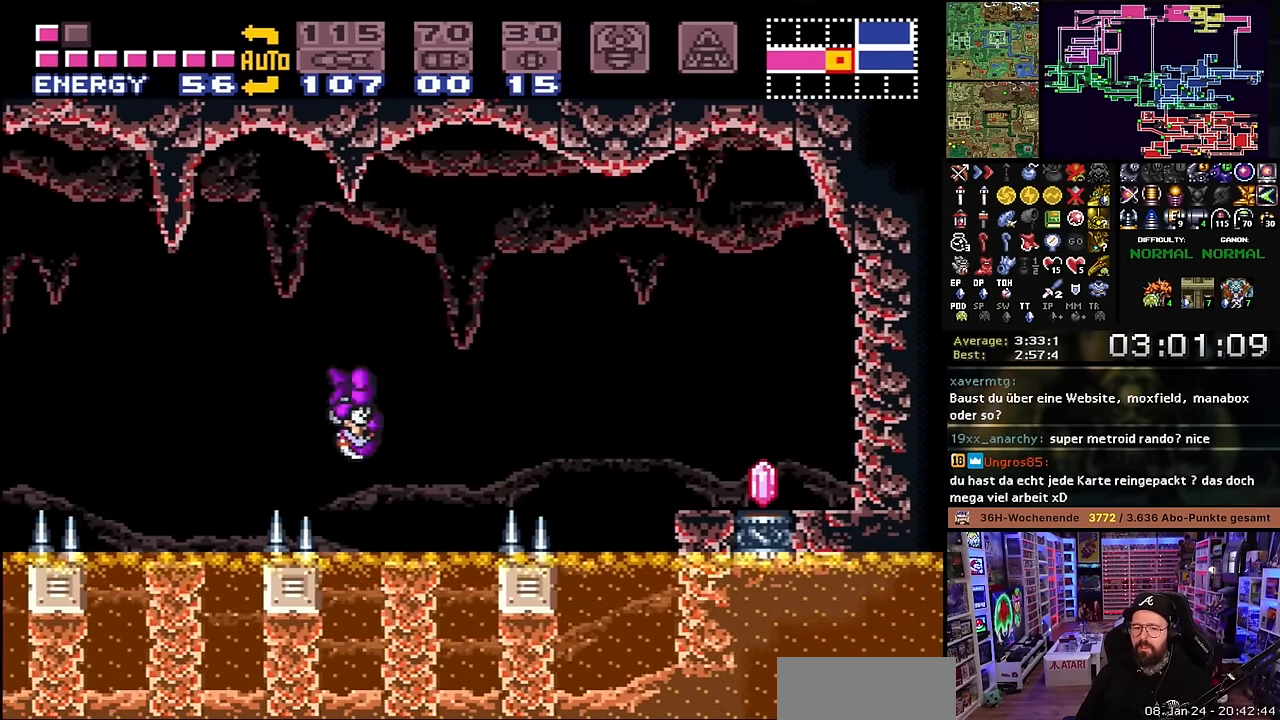
{"buttons": ["X", "DPAD_RIGHT"], "events": [[217, "B", "down"], [217, "X", "up"], [300, "X", "down"], [334, "X", "up"], [384, "X", "down"], [434, "B", "up"]]}
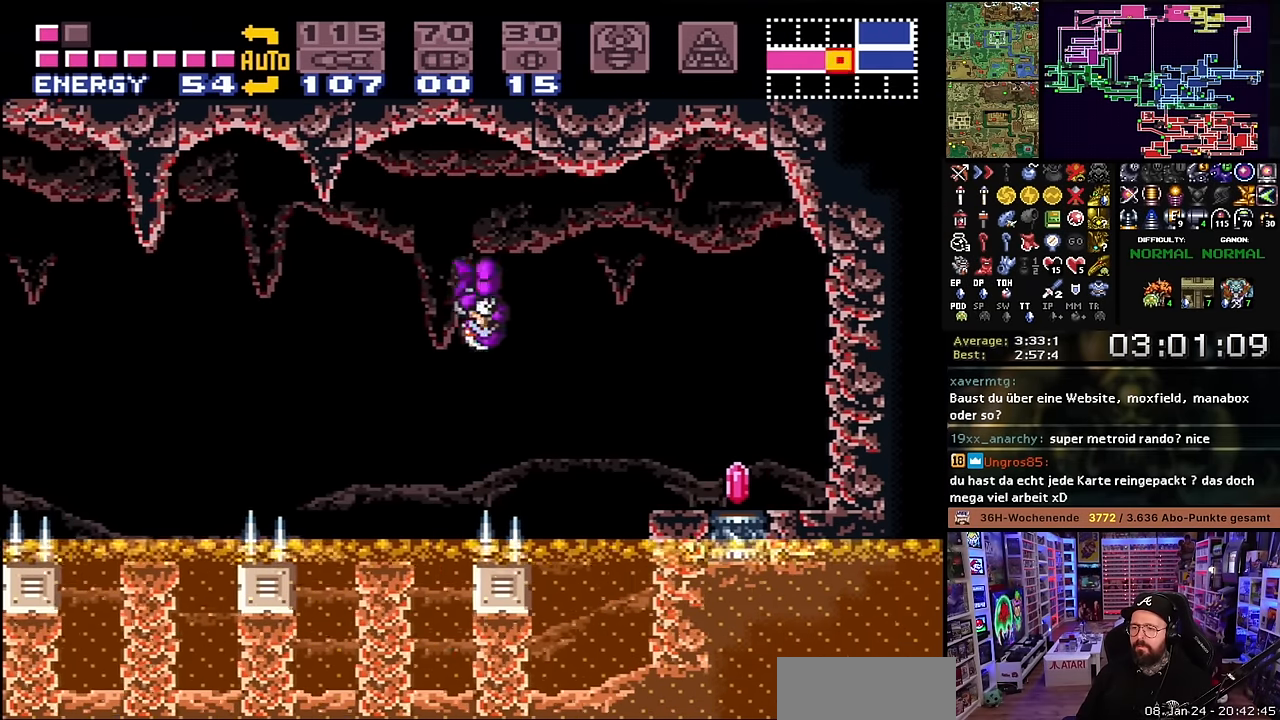
{"buttons": ["X", "DPAD_RIGHT"], "events": []}
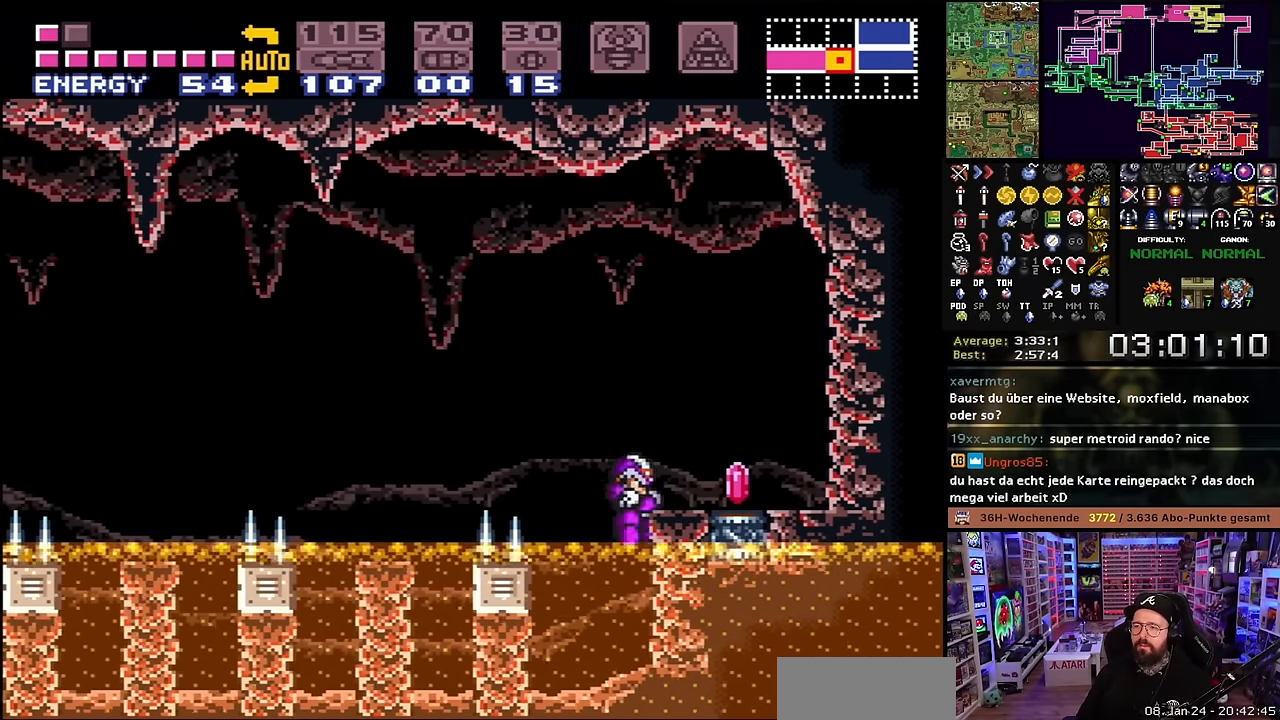
{"buttons": ["B", "DPAD_RIGHT"], "events": [[250, "X", "up"], [284, "B", "down"]]}
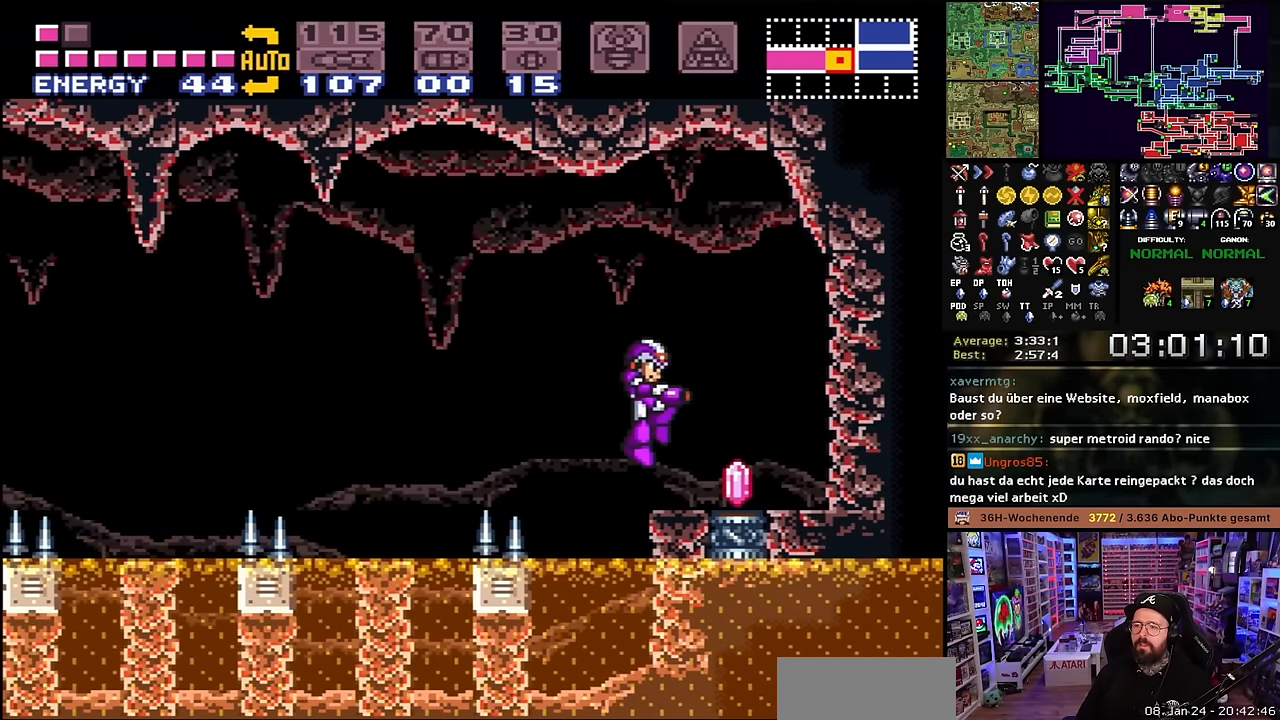
{"buttons": ["B"], "events": [[17, "B", "up"], [50, "DPAD_RIGHT", "up"], [50, "DPAD_UP", "down"], [67, "DPAD_RIGHT", "down"], [67, "DPAD_UP", "up"], [167, "X", "down"], [317, "DPAD_RIGHT", "up"], [334, "X", "up"], [500, "B", "down"]]}
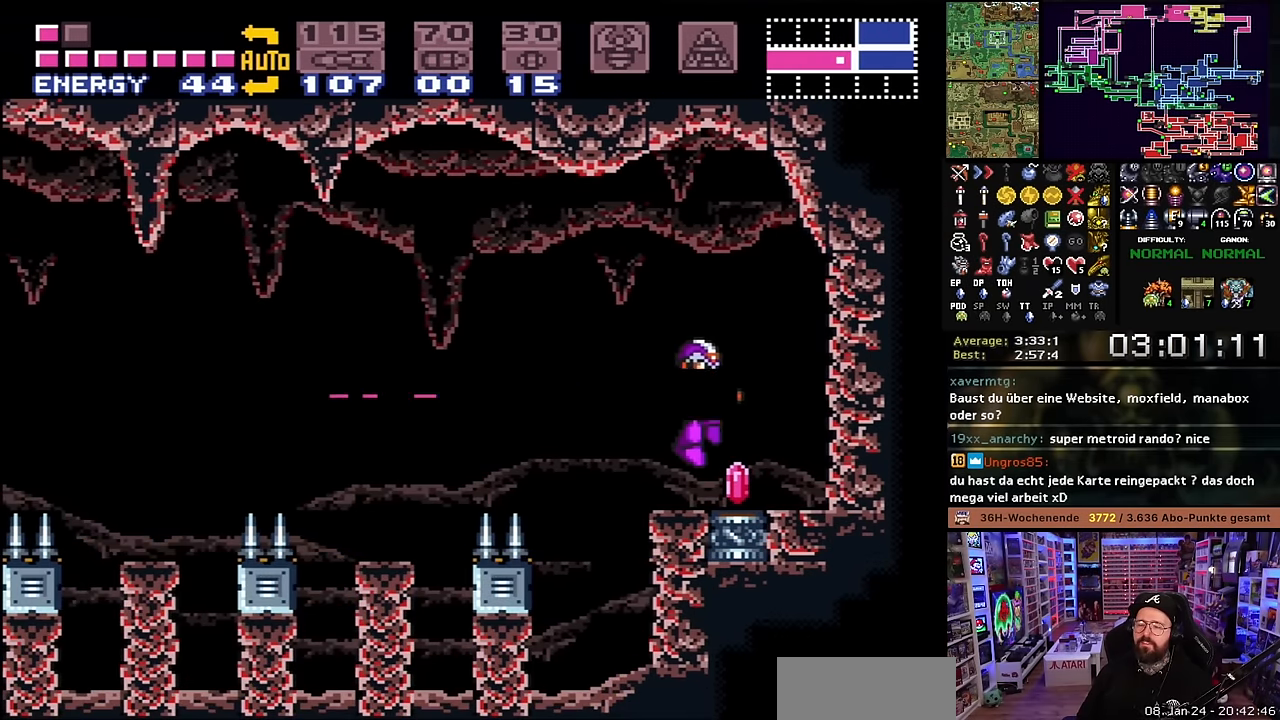
{"buttons": ["B"], "events": [[100, "B", "up"], [184, "B", "down"], [300, "B", "up"], [400, "B", "down"]]}
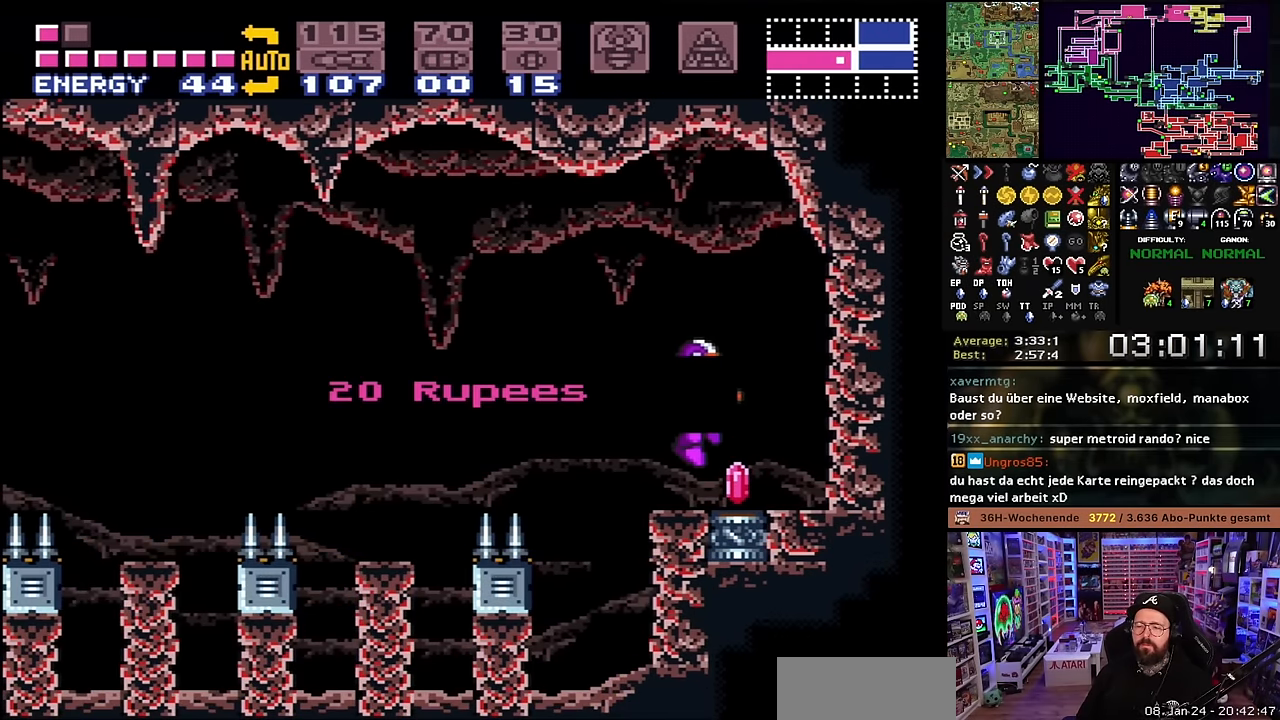
{"buttons": ["X", "DPAD_LEFT"], "events": [[17, "B", "up"], [50, "B", "down"], [150, "DPAD_LEFT", "down"], [184, "B", "up"], [234, "X", "down"]]}
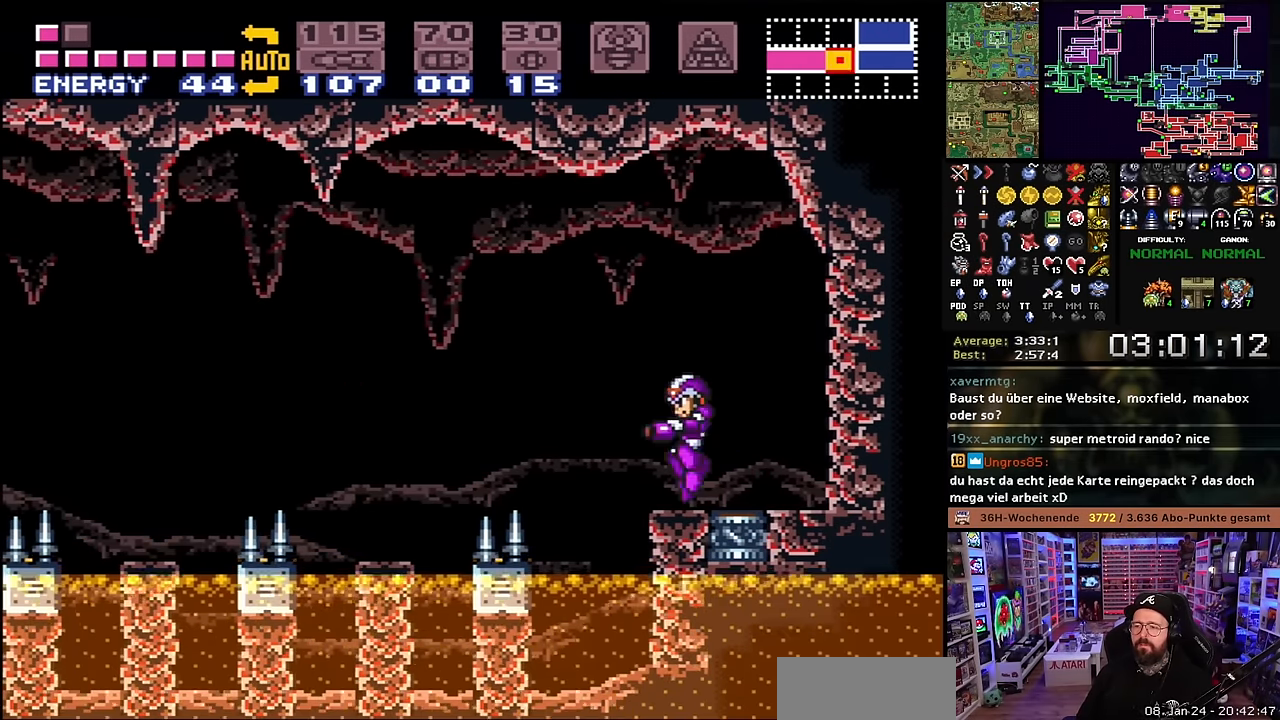
{"buttons": ["X", "DPAD_LEFT"], "events": [[184, "B", "down"], [184, "X", "up"], [217, "X", "down"], [367, "B", "up"]]}
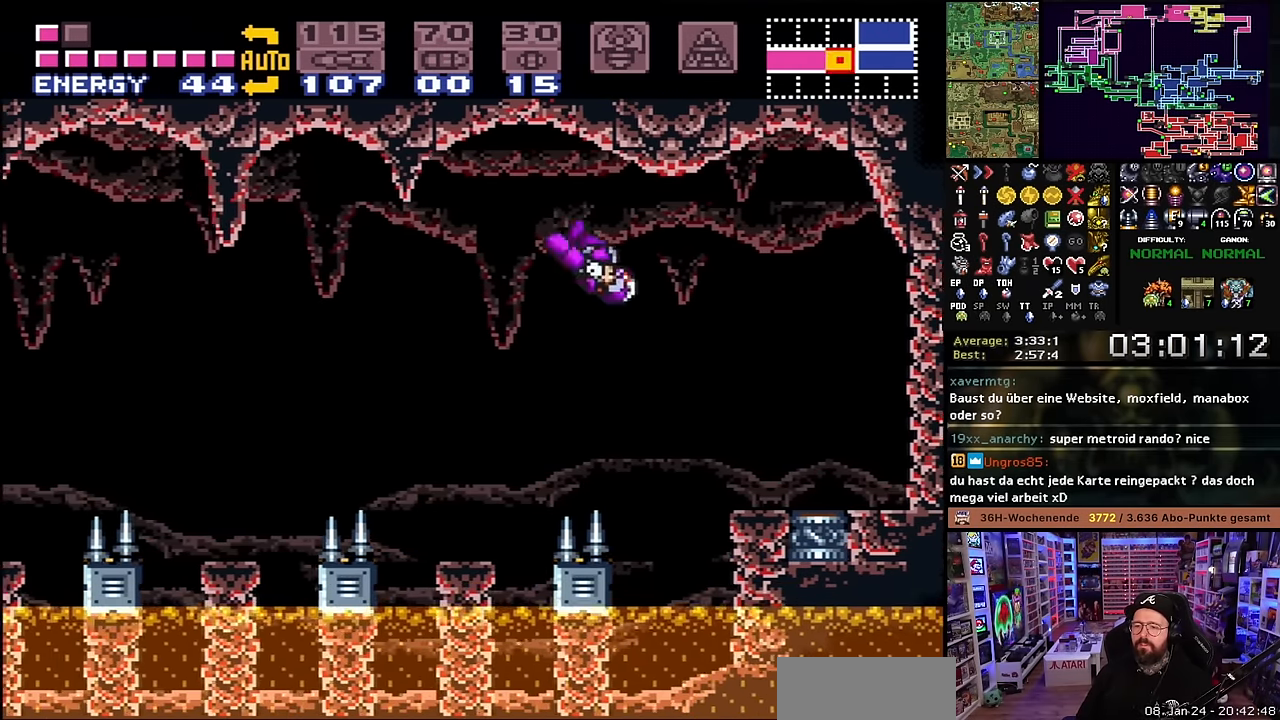
{"buttons": ["X", "DPAD_LEFT"], "events": [[250, "DPAD_LEFT", "up"], [284, "DPAD_RIGHT", "down"], [417, "DPAD_RIGHT", "up"], [450, "DPAD_LEFT", "down"]]}
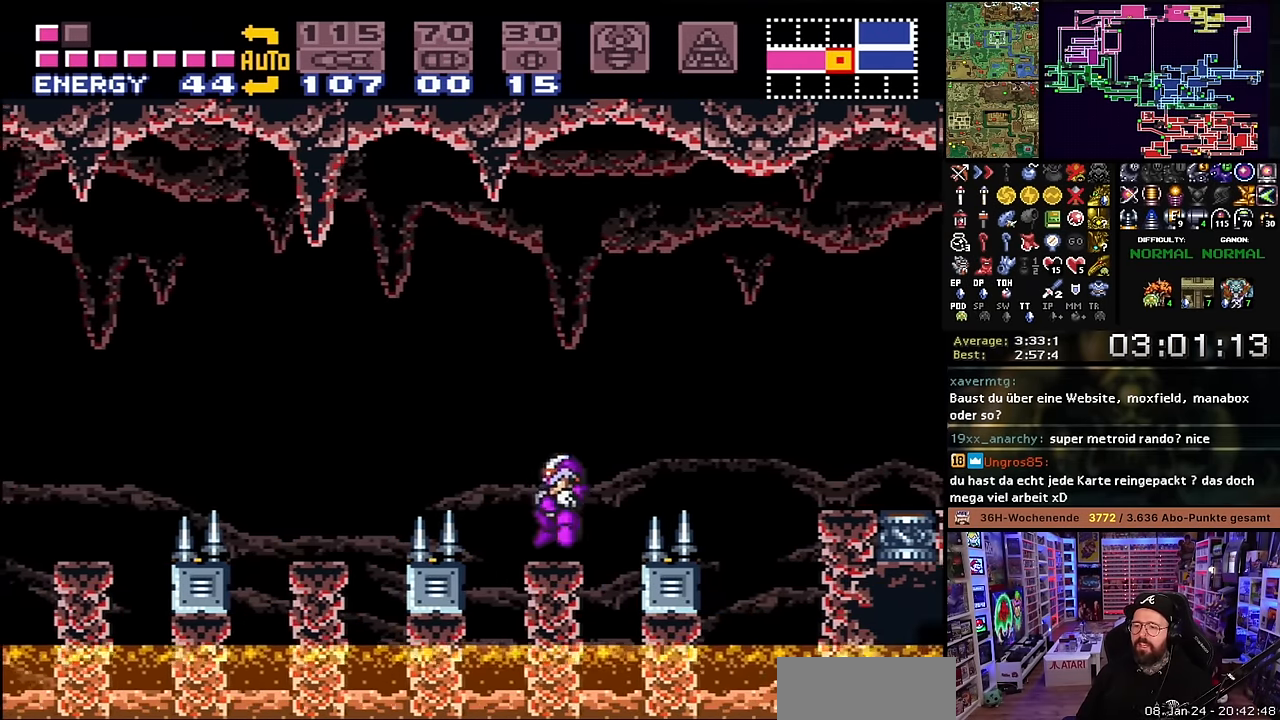
{"buttons": ["X", "DPAD_LEFT"], "events": [[117, "B", "down"], [117, "X", "up"], [184, "X", "down"], [267, "START", "down"], [267, "X", "up"], [284, "B", "up"], [284, "START", "up"], [284, "X", "down"]]}
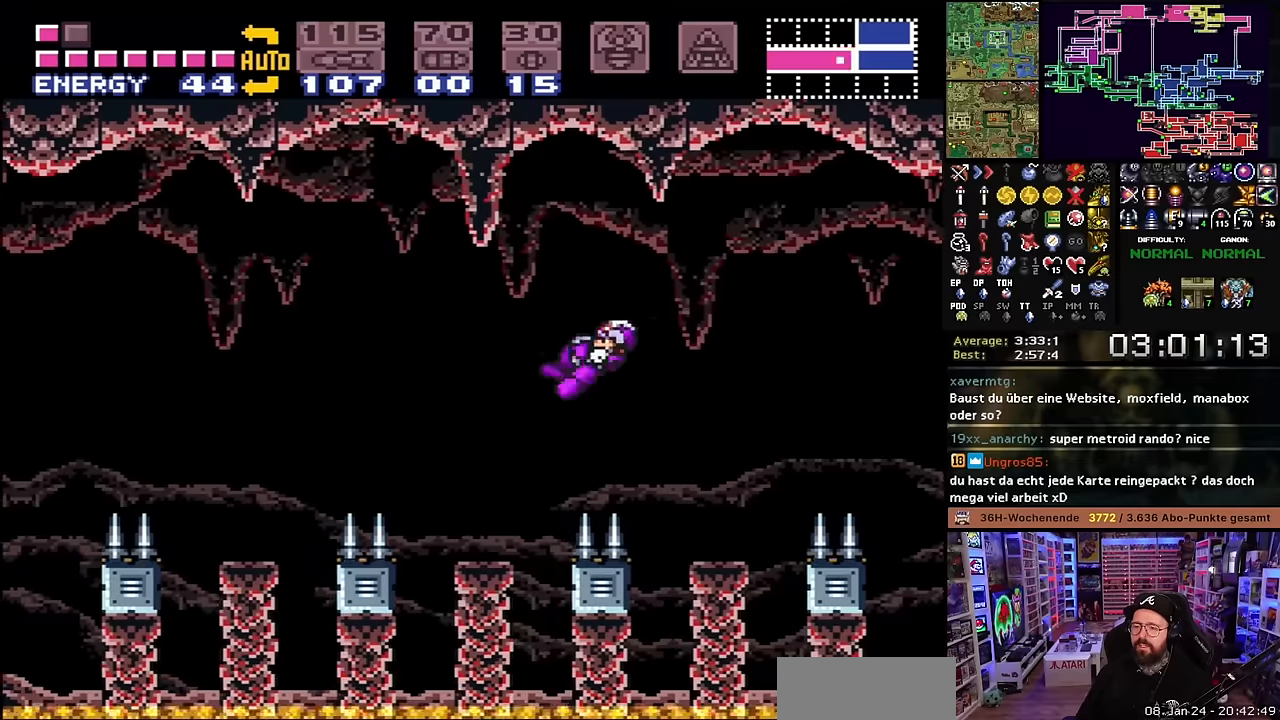
{"buttons": ["B", "X", "DPAD_LEFT"], "events": [[184, "X", "up"], [200, "X", "down"], [400, "B", "down"], [400, "X", "up"], [484, "X", "down"]]}
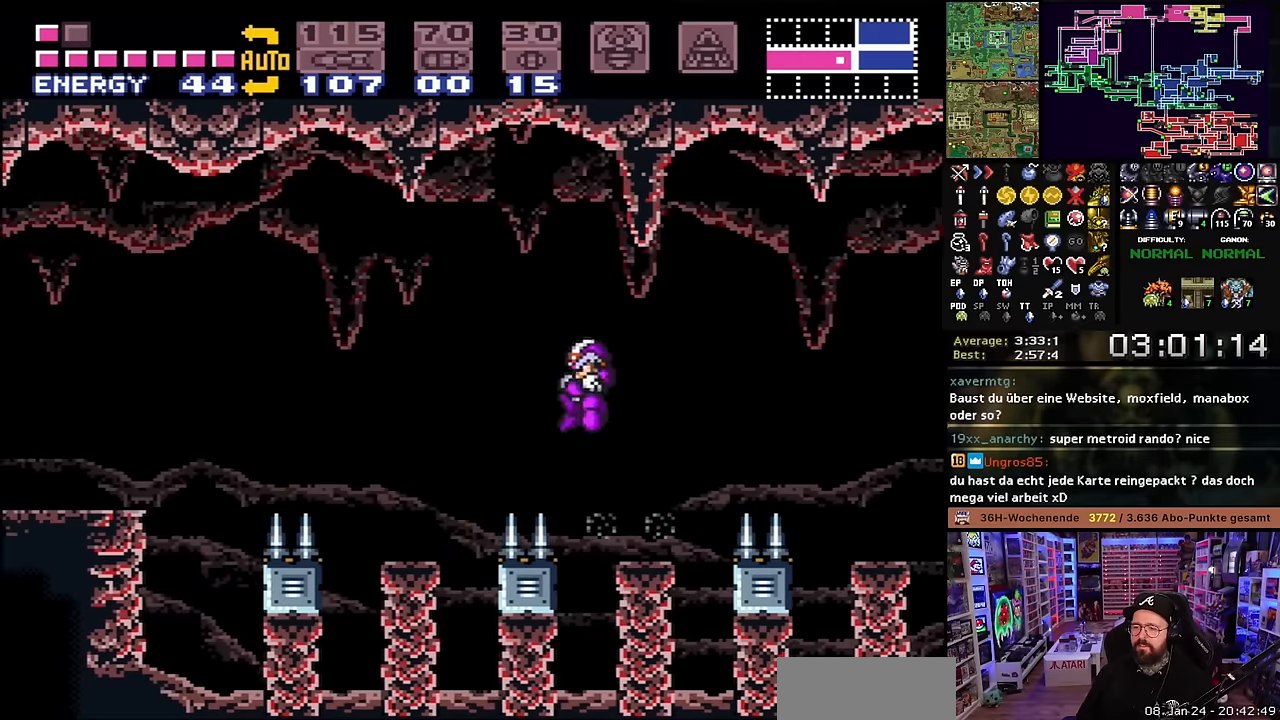
{"buttons": ["X", "DPAD_LEFT"], "events": [[50, "B", "up"]]}
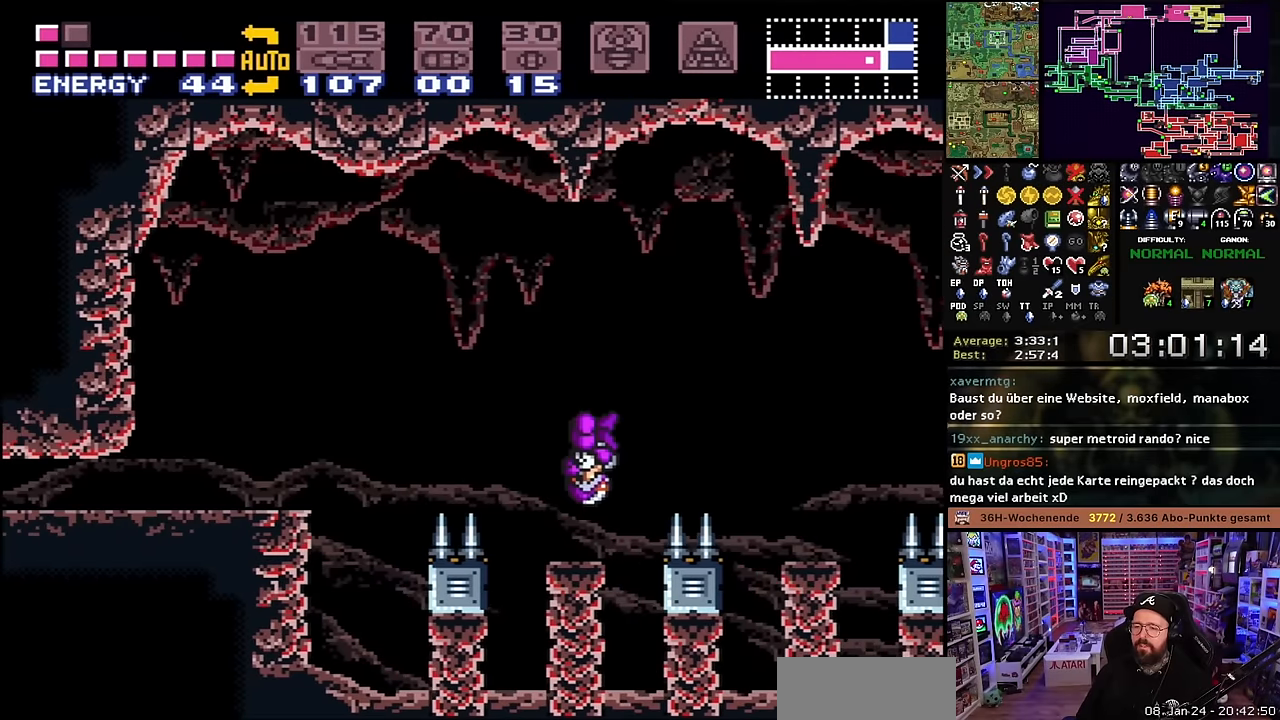
{"buttons": ["X", "DPAD_LEFT"], "events": [[167, "X", "up"], [184, "B", "down"], [184, "X", "down"], [417, "B", "up"]]}